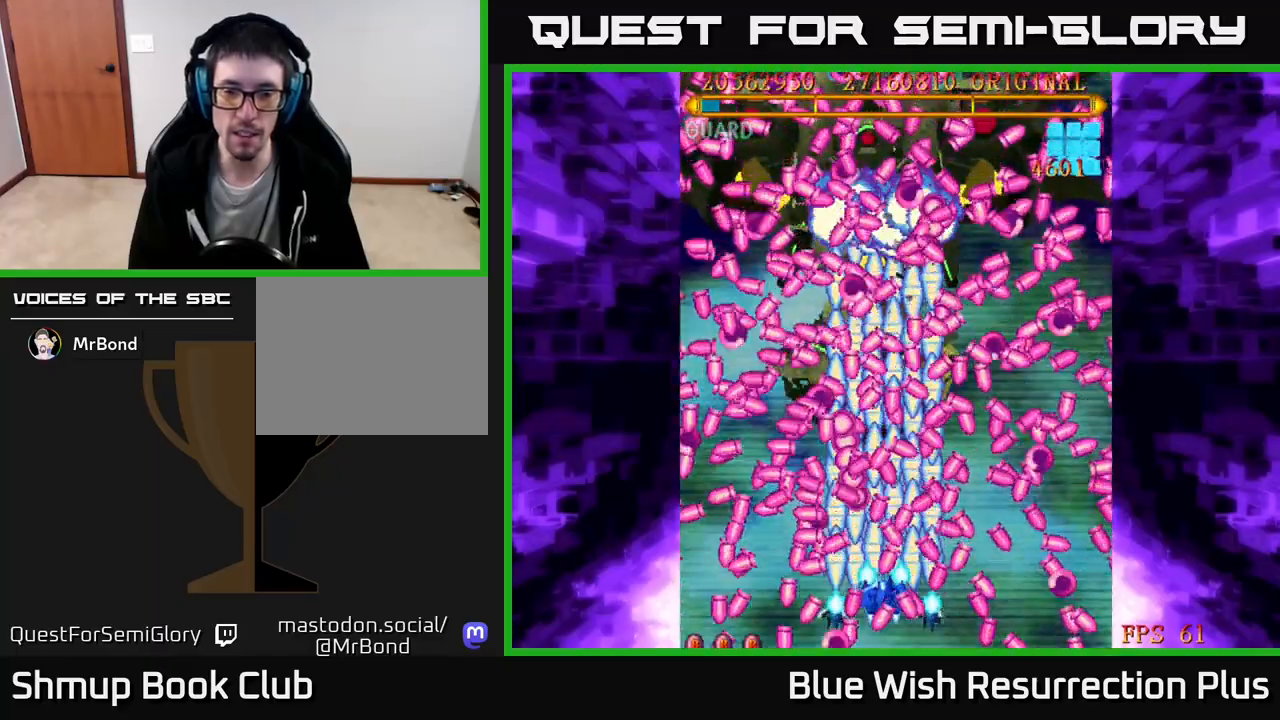
Gameplay with a controller (Xbox layout); each line is a JSON object with the inputs held at the frame after it. "events" lists button and stick changes between this image and that frame as [ms after this image, input, new state], when the widget could be followed in between. Not read: left_stick.
{"buttons": ["X"], "right_stick": "center", "events": [[133, "DPAD_RIGHT", "down"], [200, "DPAD_RIGHT", "up"]]}
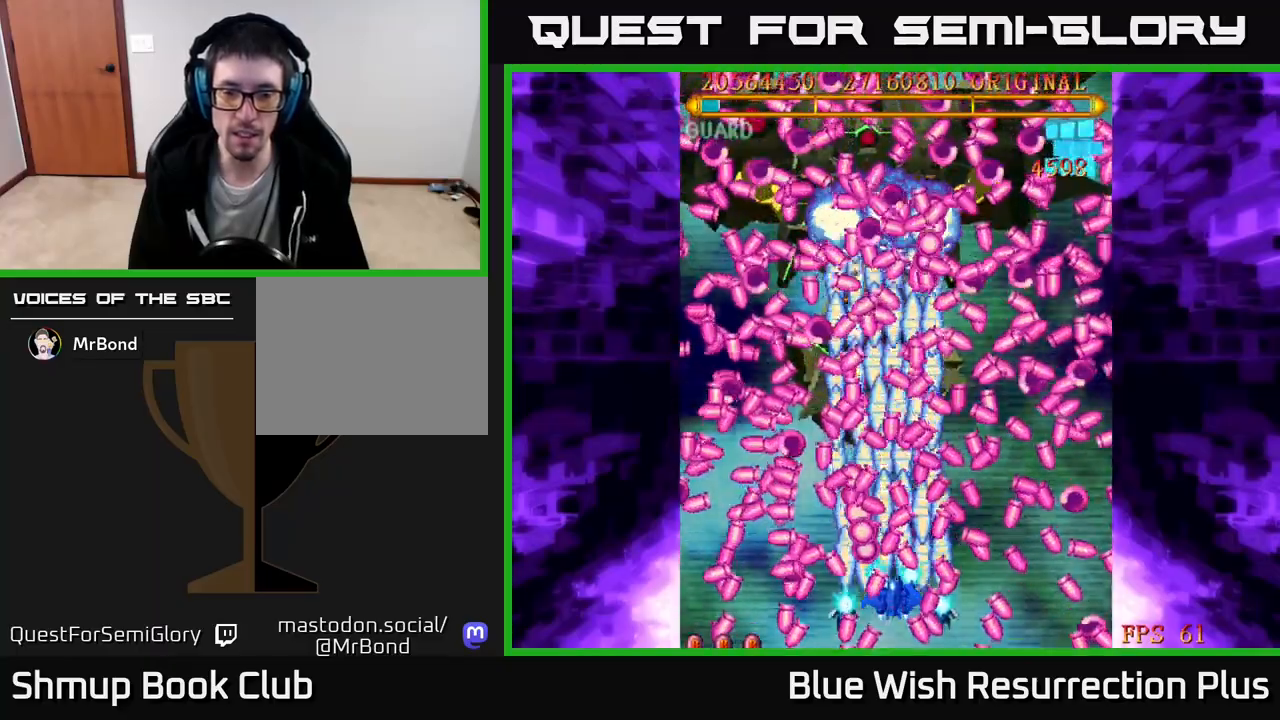
{"buttons": ["X"], "right_stick": "center", "events": [[350, "DPAD_RIGHT", "down"], [417, "DPAD_RIGHT", "up"]]}
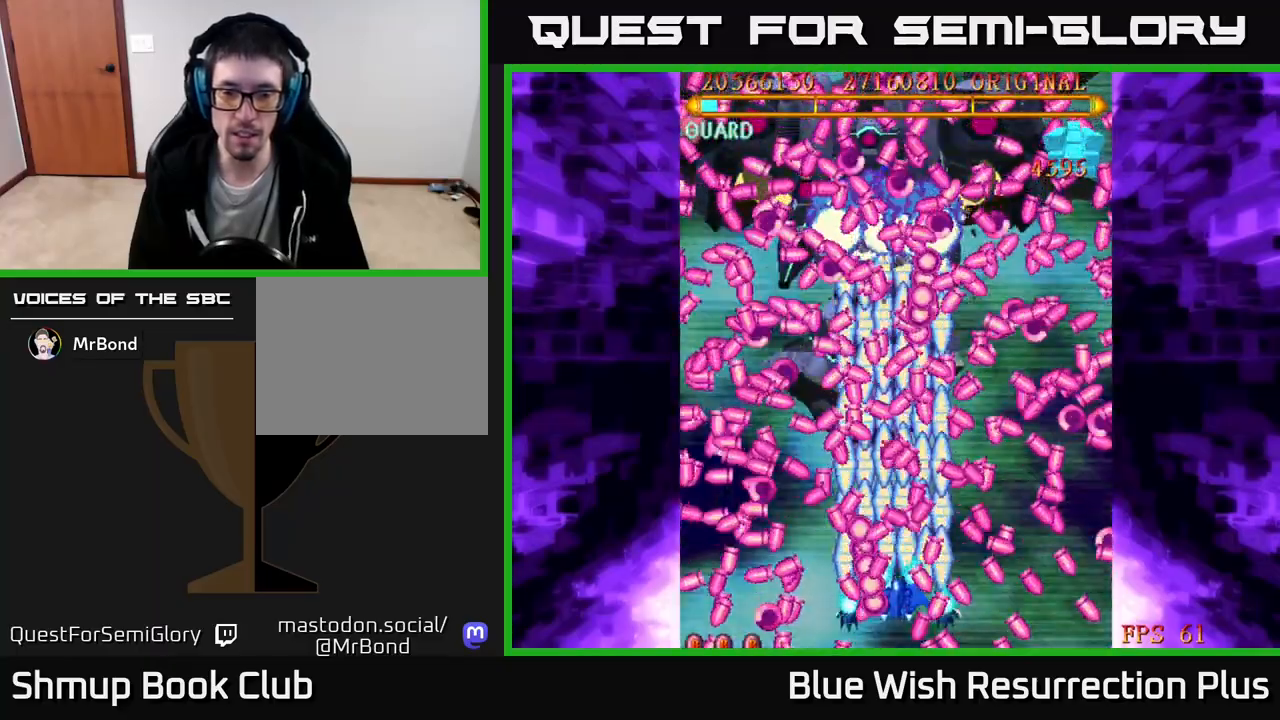
{"buttons": ["X"], "right_stick": "center", "events": [[267, "DPAD_UP", "down"], [350, "DPAD_UP", "up"]]}
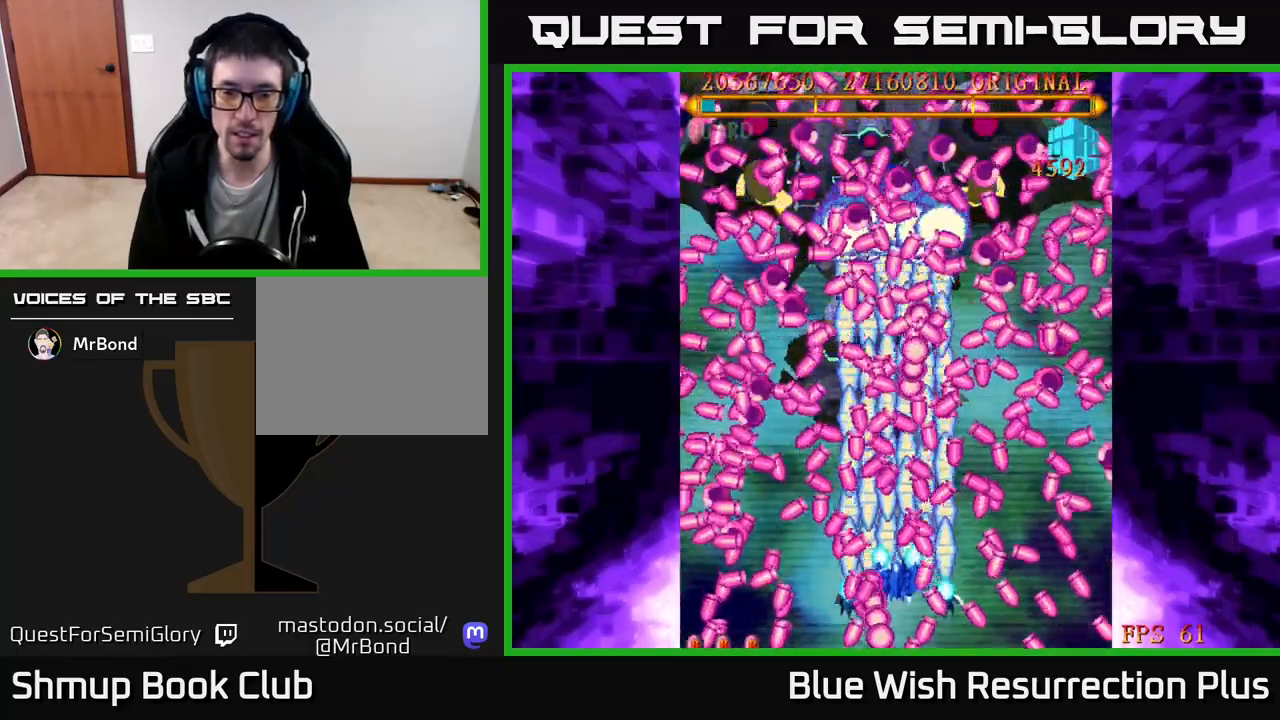
{"buttons": ["X", "DPAD_LEFT"], "right_stick": "center", "events": [[17, "DPAD_UP", "down"], [83, "DPAD_UP", "up"], [217, "DPAD_LEFT", "down"], [317, "DPAD_LEFT", "up"], [500, "DPAD_LEFT", "down"]]}
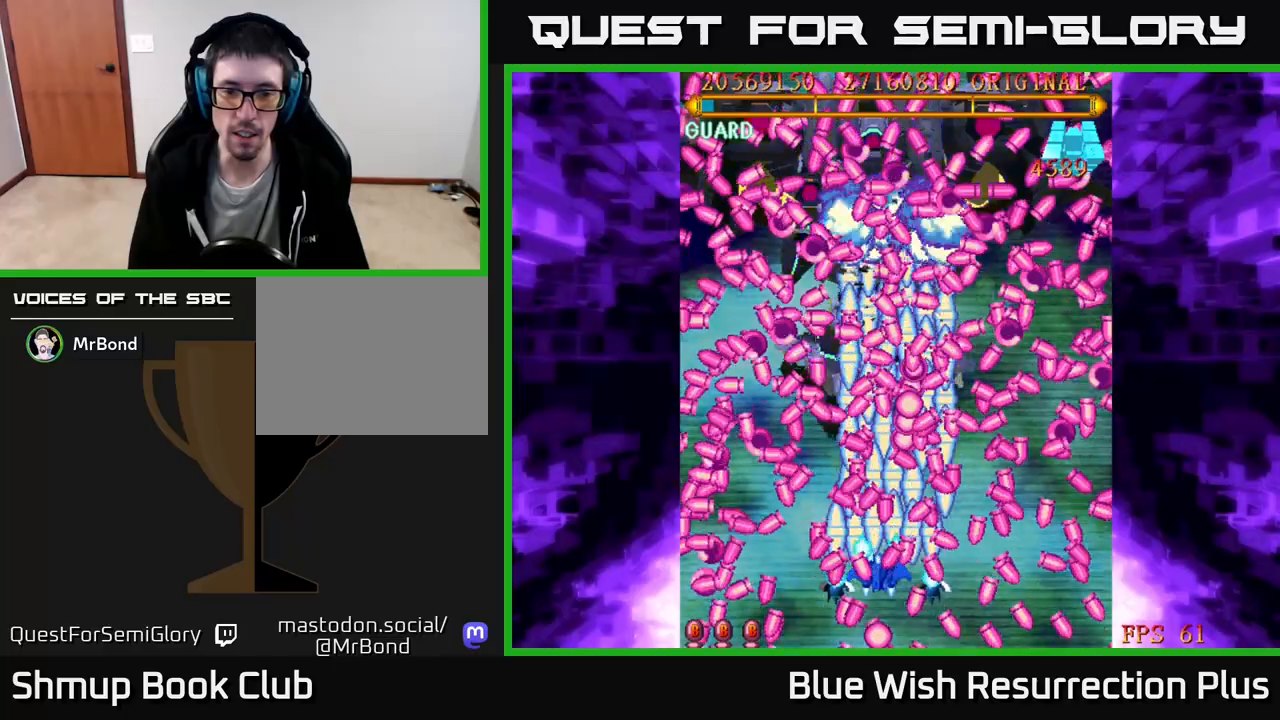
{"buttons": ["X"], "right_stick": "center", "events": [[67, "DPAD_LEFT", "up"], [150, "DPAD_UP", "down"], [233, "DPAD_UP", "up"]]}
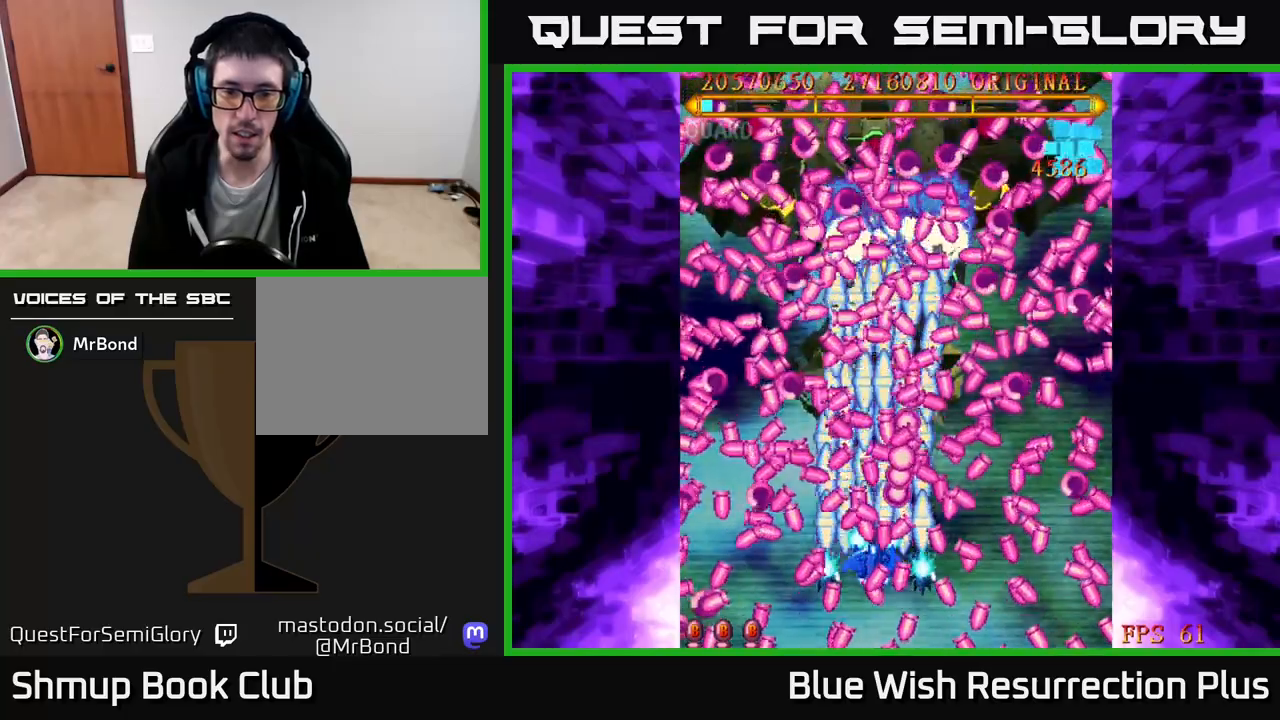
{"buttons": ["X"], "right_stick": "center", "events": [[33, "DPAD_DOWN", "down"], [117, "DPAD_DOWN", "up"], [333, "DPAD_LEFT", "down"], [433, "DPAD_LEFT", "up"]]}
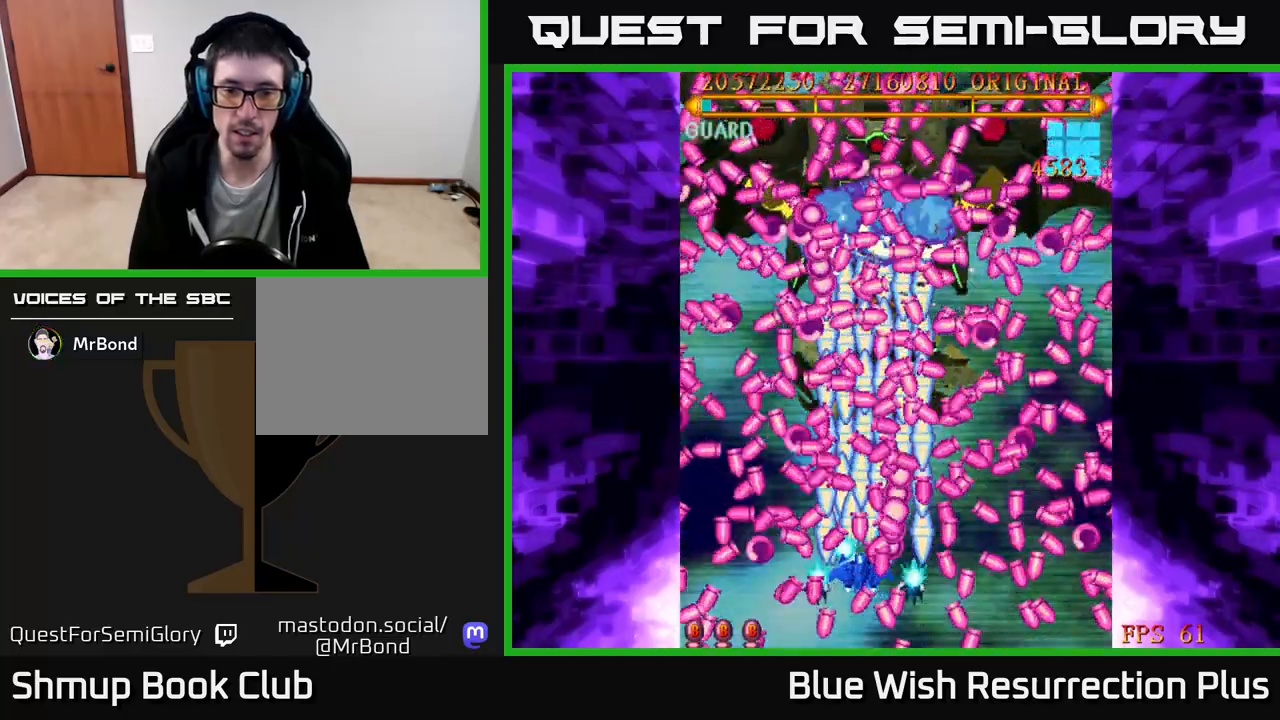
{"buttons": ["X"], "right_stick": "center", "events": [[100, "DPAD_DOWN", "down"], [200, "DPAD_DOWN", "up"], [367, "DPAD_DOWN", "down"], [450, "DPAD_DOWN", "up"]]}
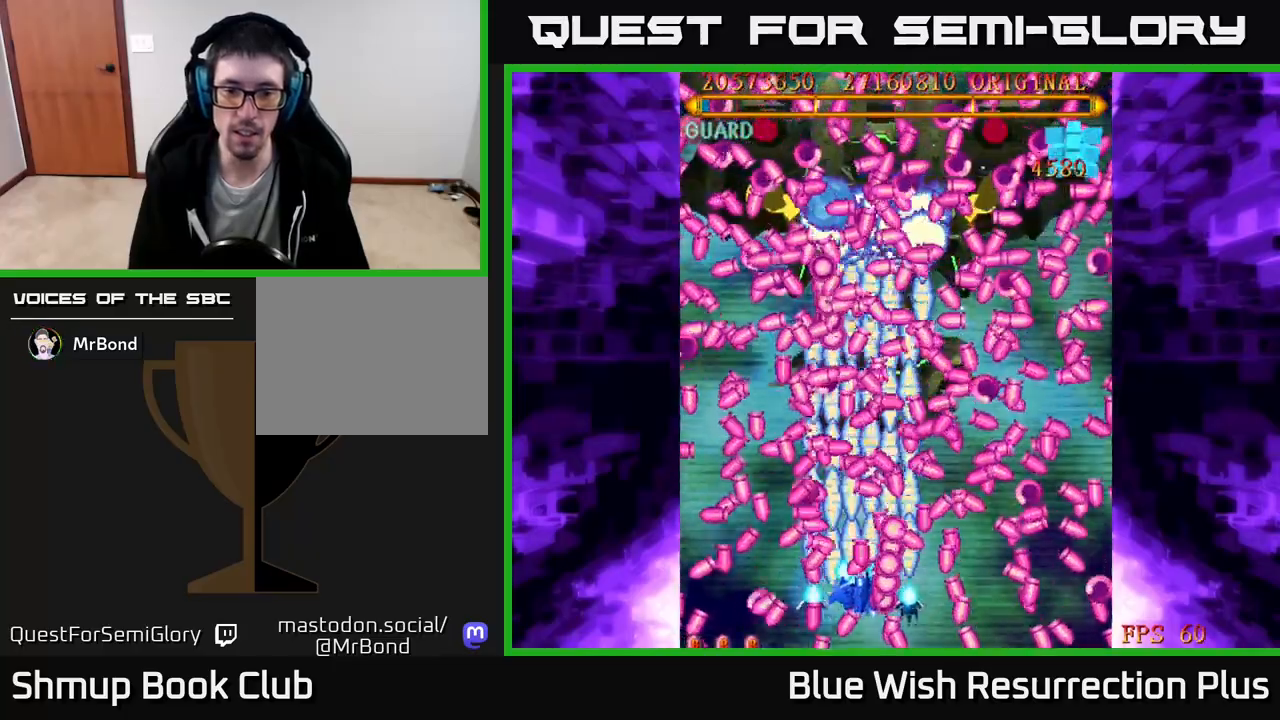
{"buttons": ["X"], "right_stick": "center", "events": [[300, "DPAD_DOWN", "down"], [367, "DPAD_DOWN", "up"]]}
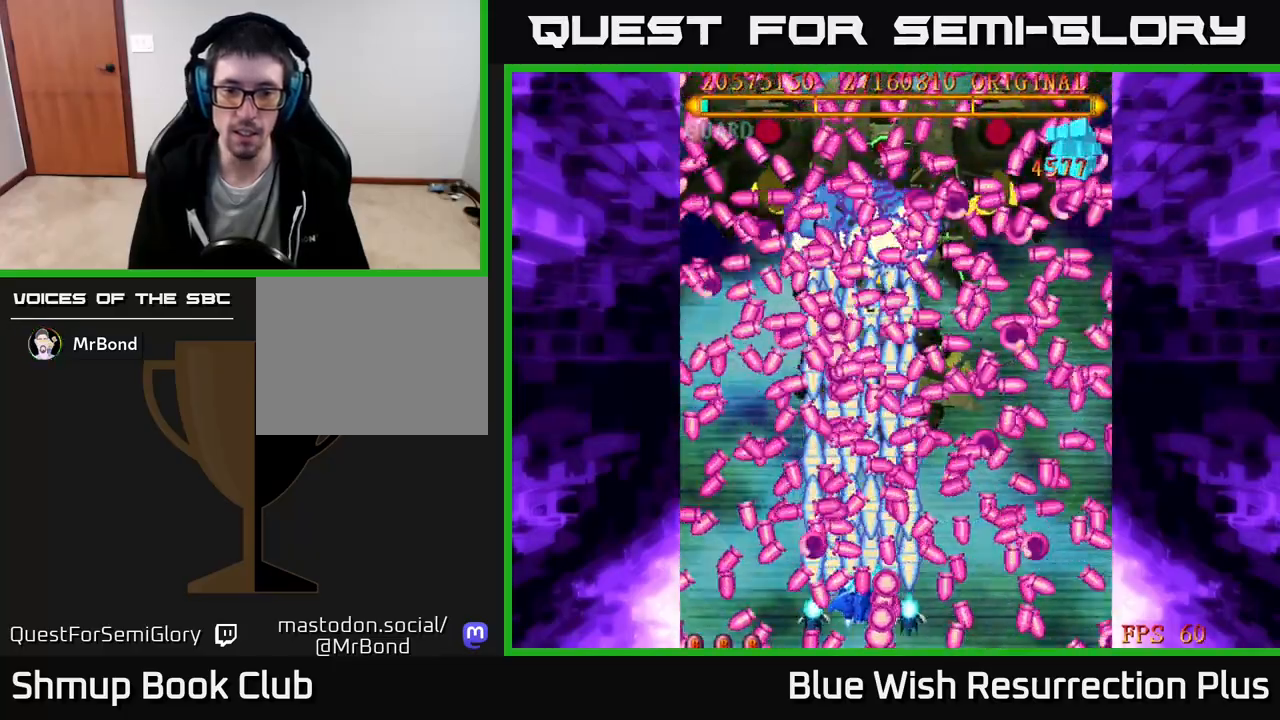
{"buttons": ["X"], "right_stick": "center", "events": [[33, "DPAD_DOWN", "down"], [133, "DPAD_DOWN", "up"], [200, "DPAD_LEFT", "down"], [300, "DPAD_LEFT", "up"]]}
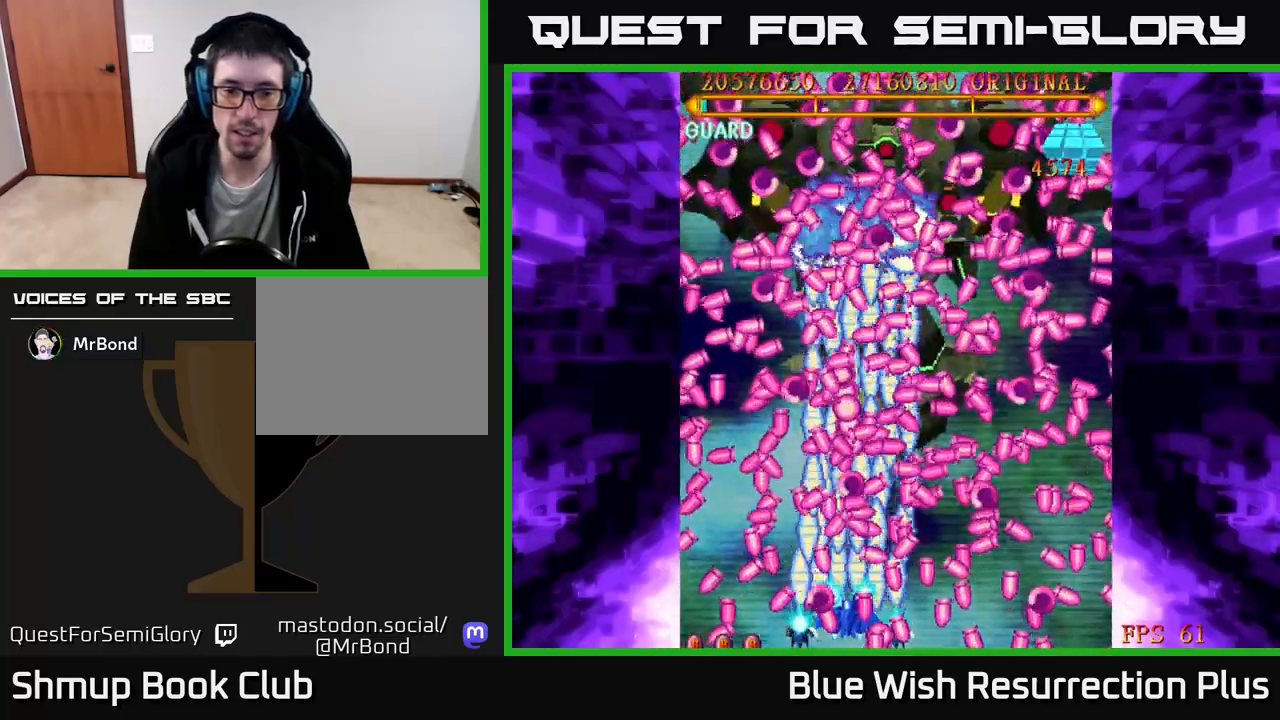
{"buttons": ["X"], "right_stick": "center", "events": [[50, "DPAD_UP", "down"], [133, "DPAD_UP", "up"], [250, "DPAD_RIGHT", "down"], [367, "DPAD_RIGHT", "up"]]}
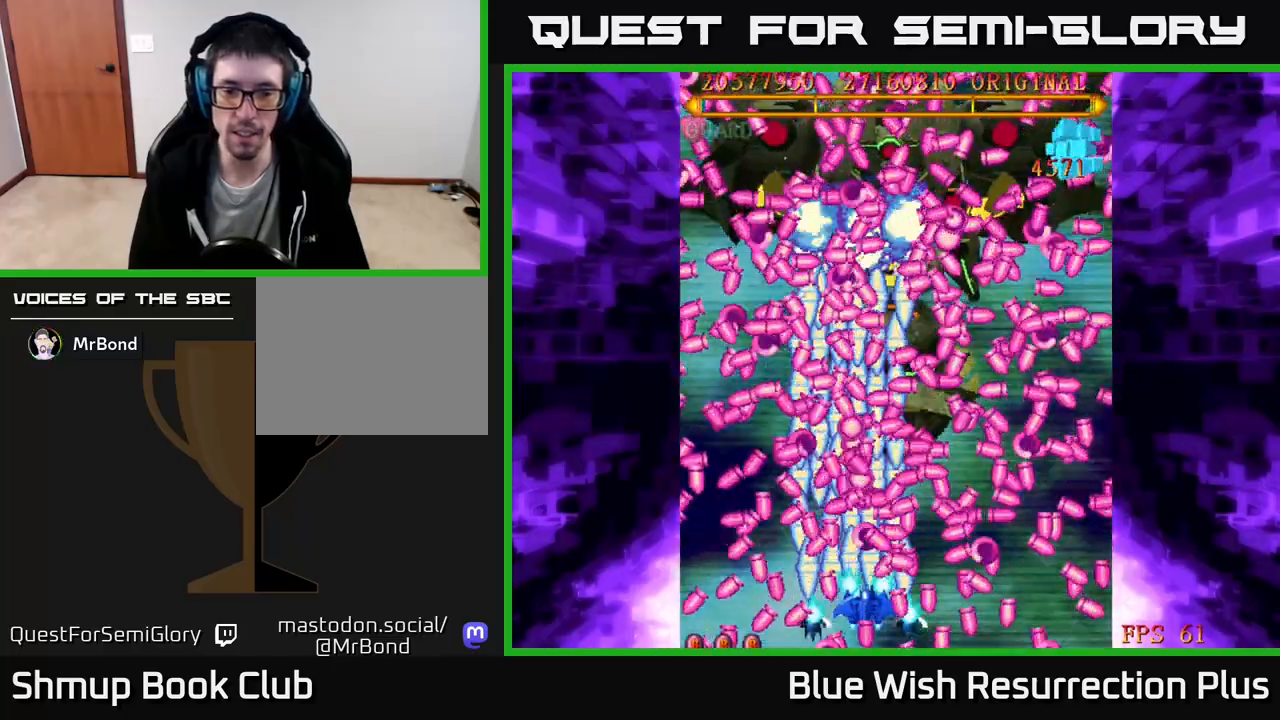
{"buttons": ["X", "DPAD_RIGHT"], "right_stick": "center", "events": [[17, "DPAD_RIGHT", "down"], [83, "DPAD_RIGHT", "up"], [217, "DPAD_RIGHT", "down"], [233, "DPAD_DOWN", "down"], [317, "DPAD_RIGHT", "up"], [333, "DPAD_DOWN", "up"], [467, "DPAD_RIGHT", "down"]]}
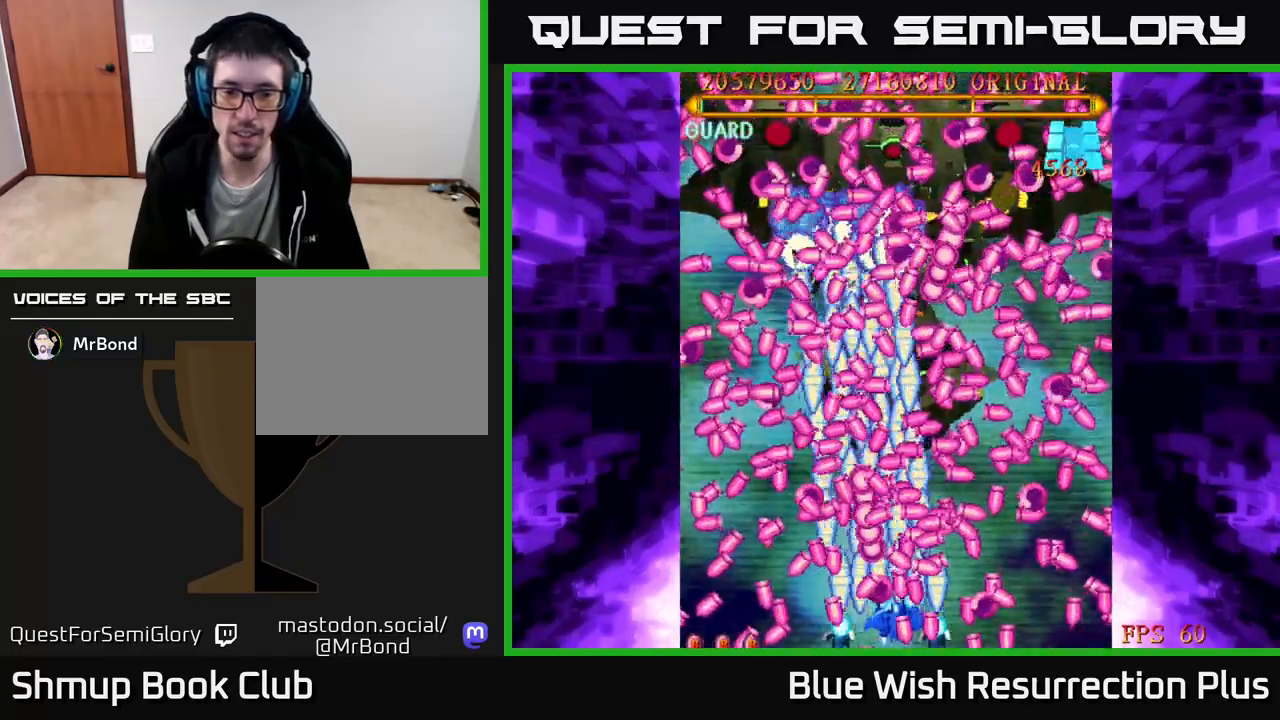
{"buttons": ["X"], "right_stick": "center", "events": [[50, "DPAD_RIGHT", "up"]]}
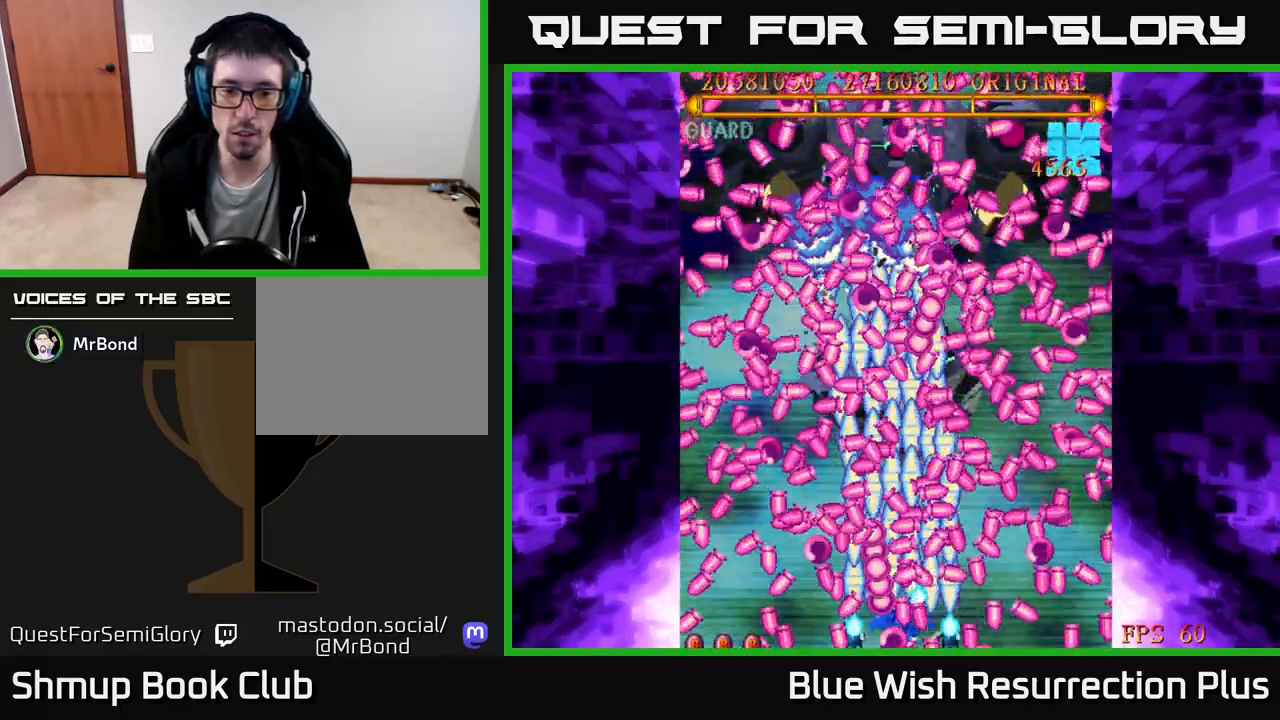
{"buttons": ["X"], "right_stick": "center", "events": [[200, "DPAD_RIGHT", "down"], [250, "DPAD_RIGHT", "up"]]}
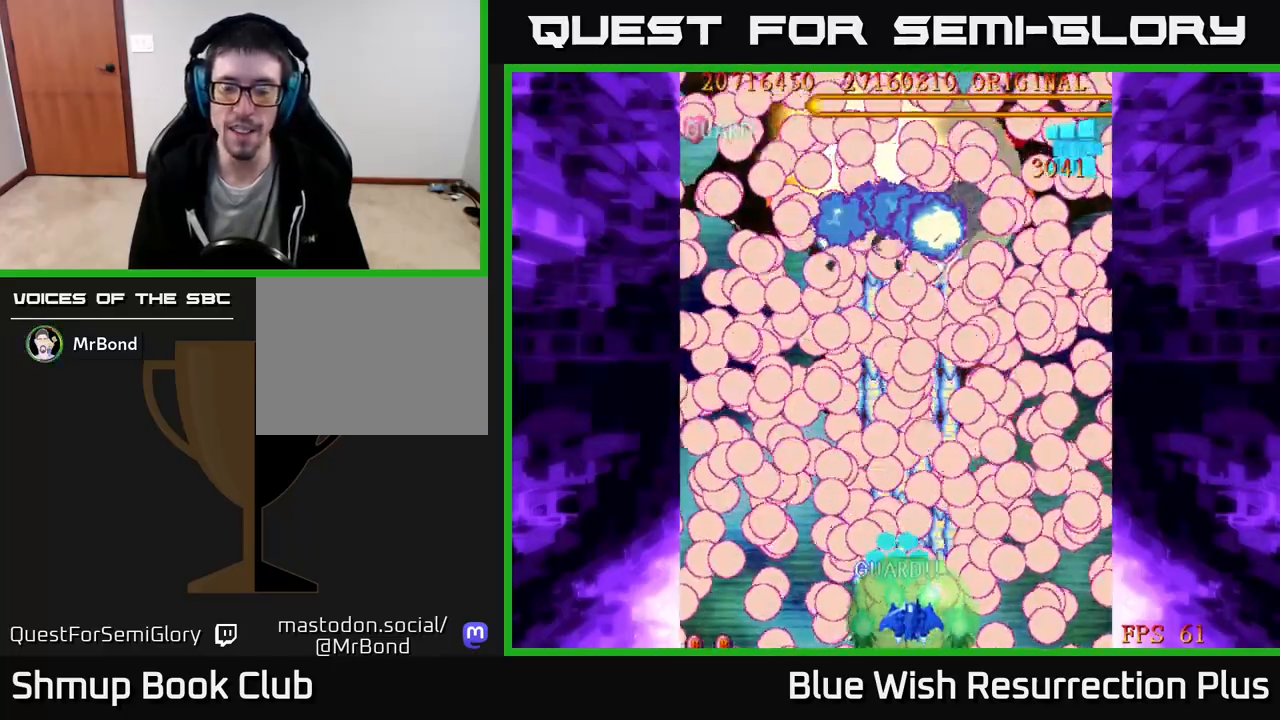
{"buttons": ["X"], "right_stick": "center", "events": [[150, "DPAD_UP", "down"], [267, "DPAD_LEFT", "down"], [367, "DPAD_UP", "up"], [383, "DPAD_LEFT", "up"]]}
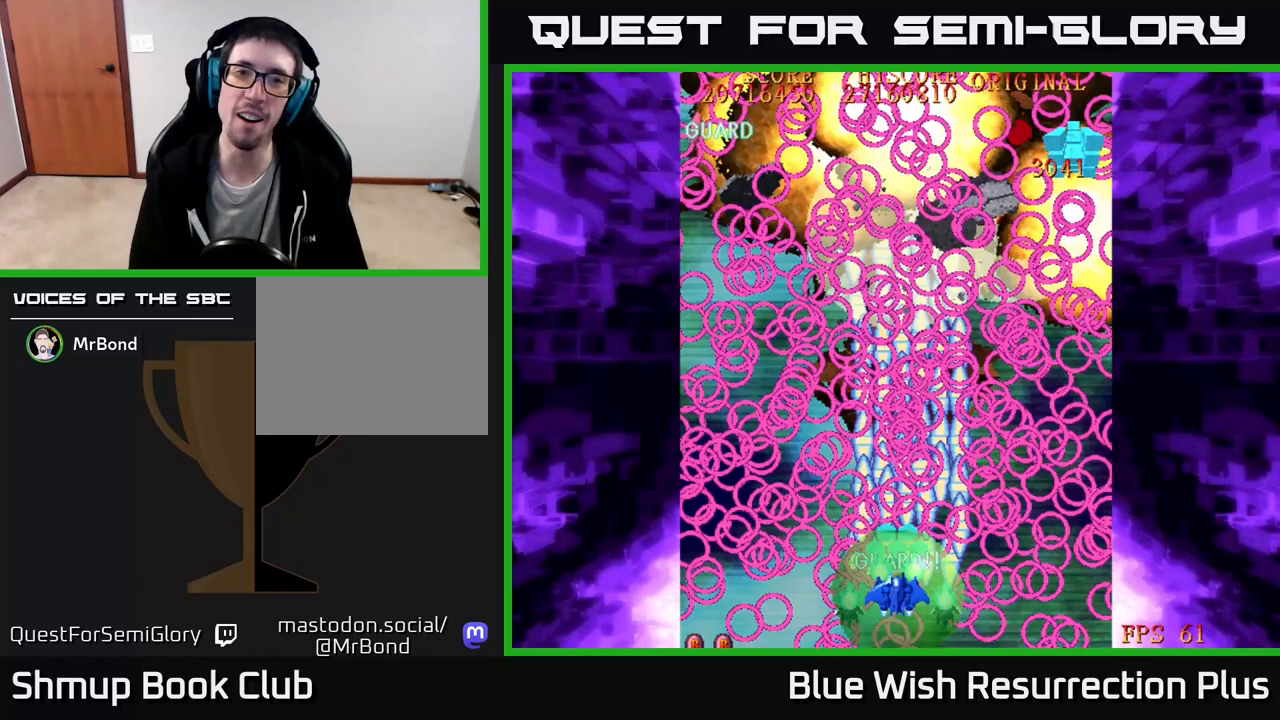
{"buttons": ["A"], "right_stick": "center", "events": [[200, "DPAD_DOWN", "down"], [367, "A", "down"], [367, "DPAD_DOWN", "up"], [400, "X", "up"]]}
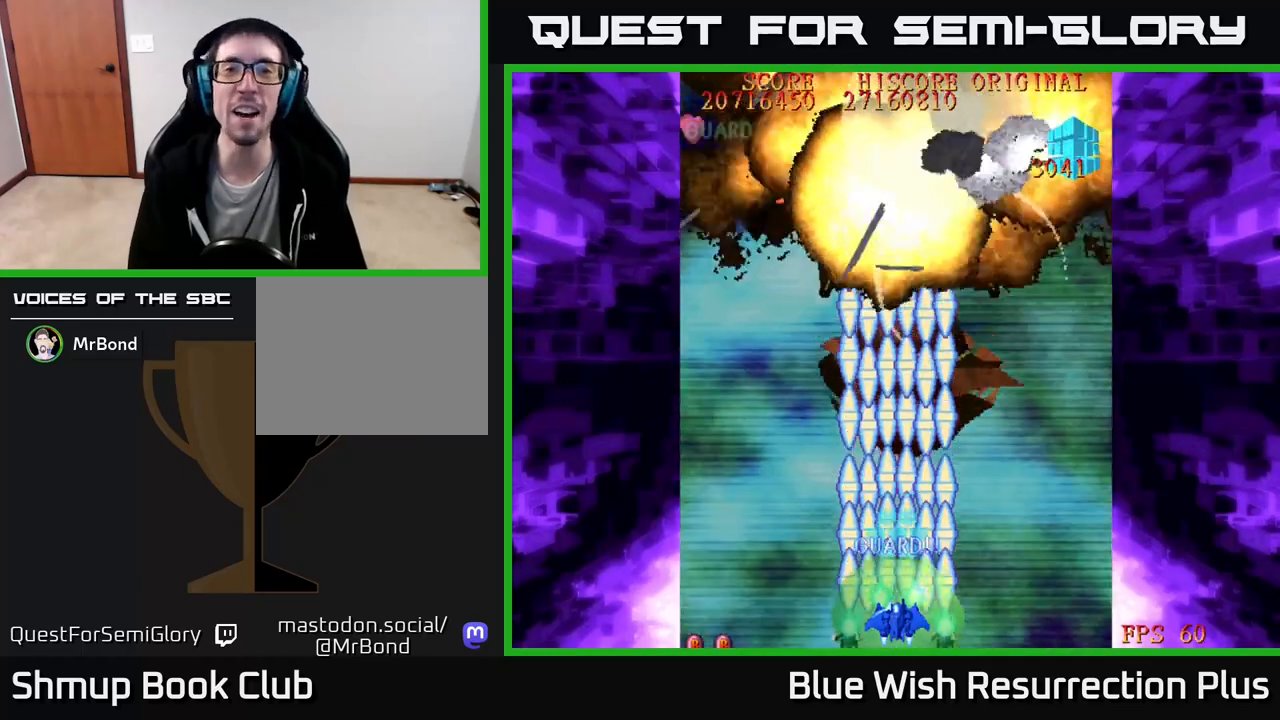
{"buttons": ["X"], "right_stick": "center", "events": [[133, "DPAD_UP", "down"], [300, "DPAD_UP", "up"], [300, "X", "down"], [350, "A", "up"]]}
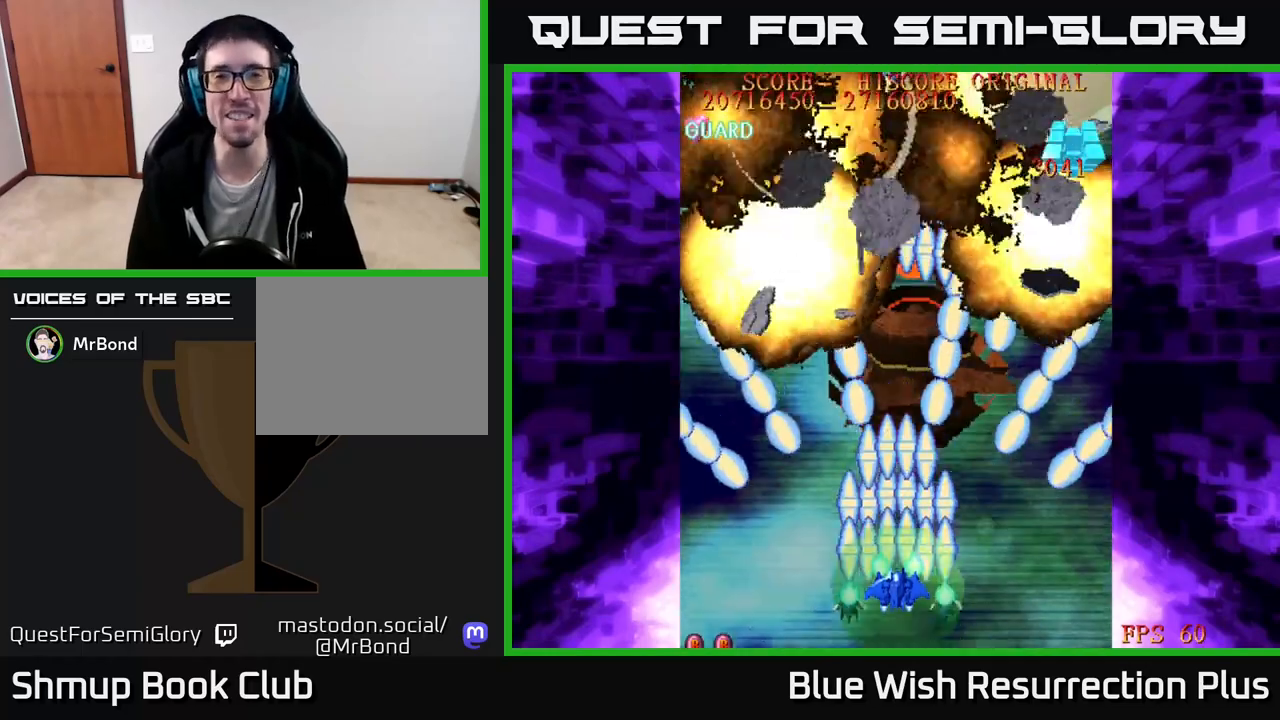
{"buttons": ["A", "DPAD_UP"], "right_stick": "center", "events": [[317, "A", "down"], [350, "DPAD_LEFT", "down"], [350, "DPAD_UP", "down"], [350, "X", "up"], [450, "DPAD_LEFT", "up"]]}
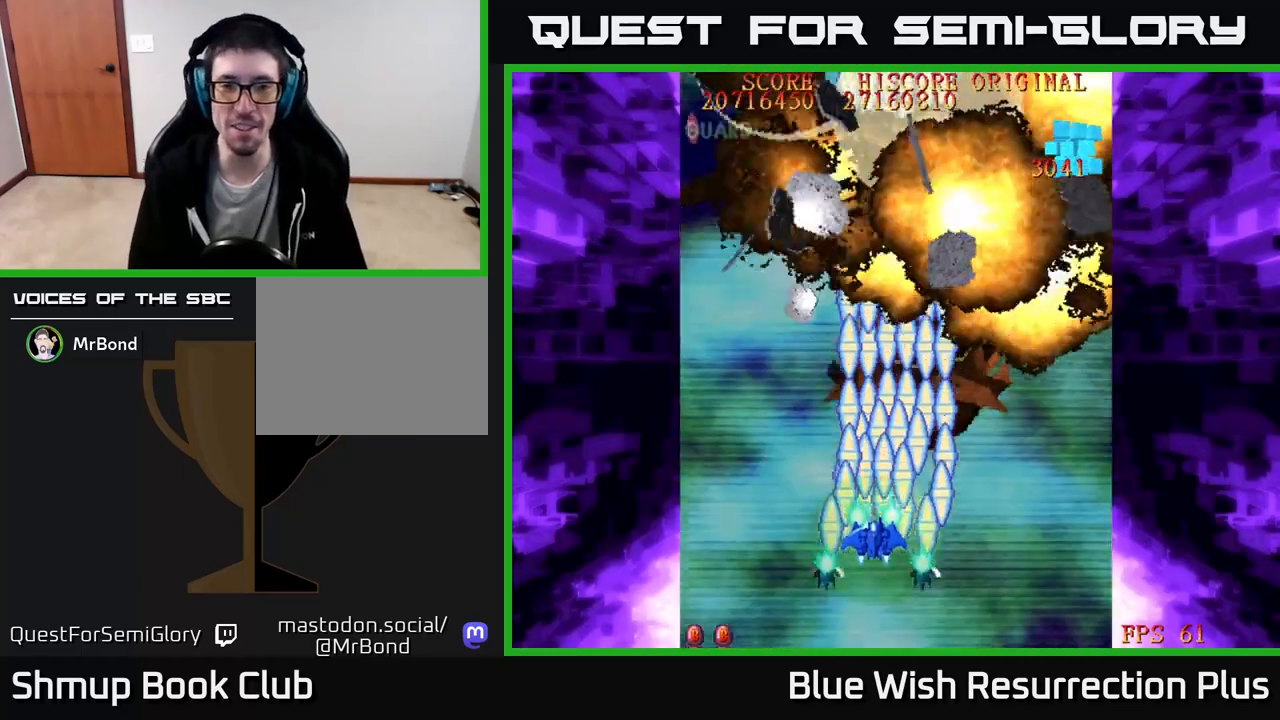
{"buttons": ["X", "DPAD_UP"], "right_stick": "center", "events": [[67, "X", "down"], [83, "A", "up"], [300, "DPAD_RIGHT", "down"], [500, "DPAD_RIGHT", "up"]]}
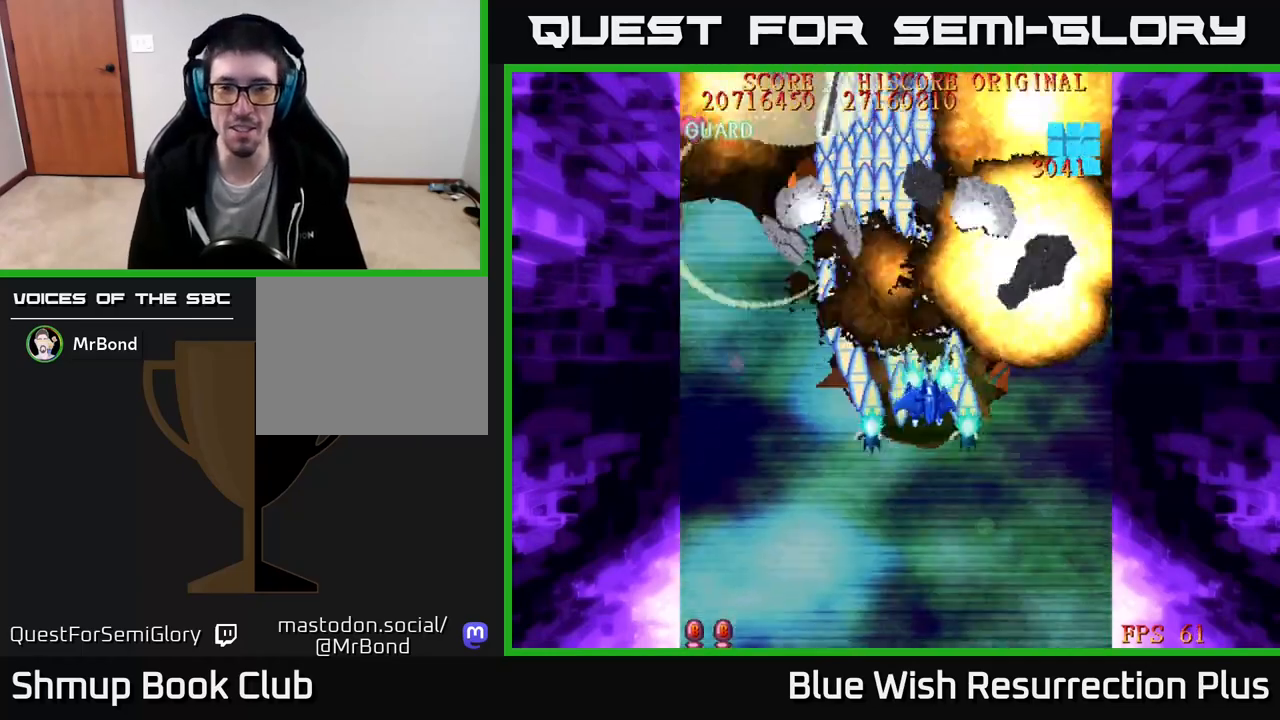
{"buttons": ["X", "DPAD_UP"], "right_stick": "center", "events": []}
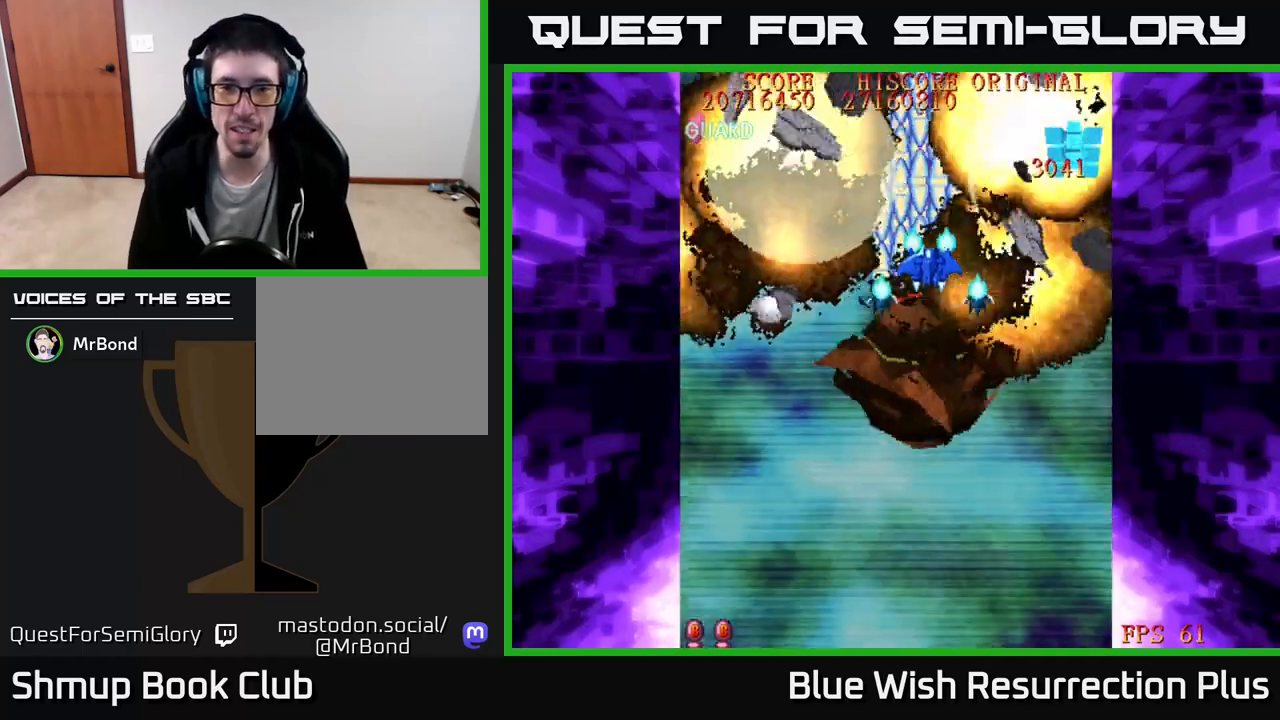
{"buttons": ["X", "DPAD_DOWN"], "right_stick": "center", "events": [[33, "DPAD_LEFT", "down"], [200, "DPAD_UP", "up"], [500, "DPAD_DOWN", "down"], [500, "DPAD_LEFT", "up"]]}
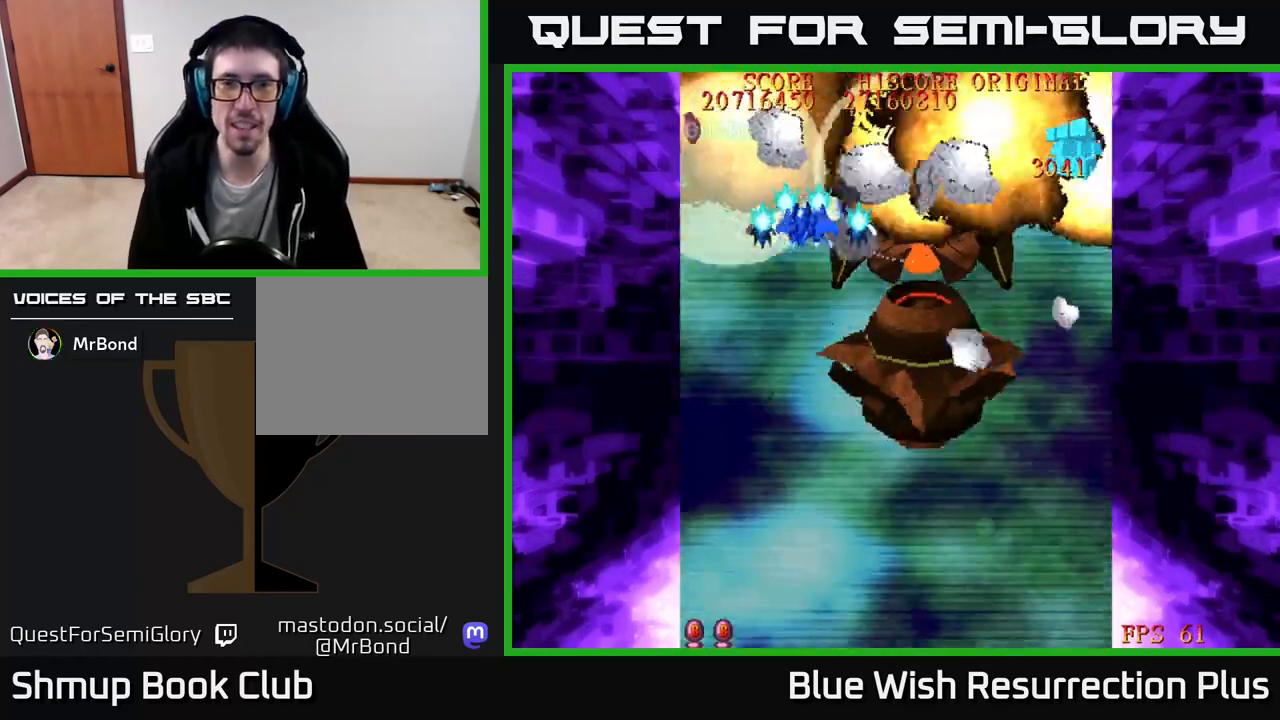
{"buttons": ["X", "DPAD_RIGHT"], "right_stick": "center", "events": [[33, "DPAD_RIGHT", "down"], [217, "DPAD_DOWN", "up"]]}
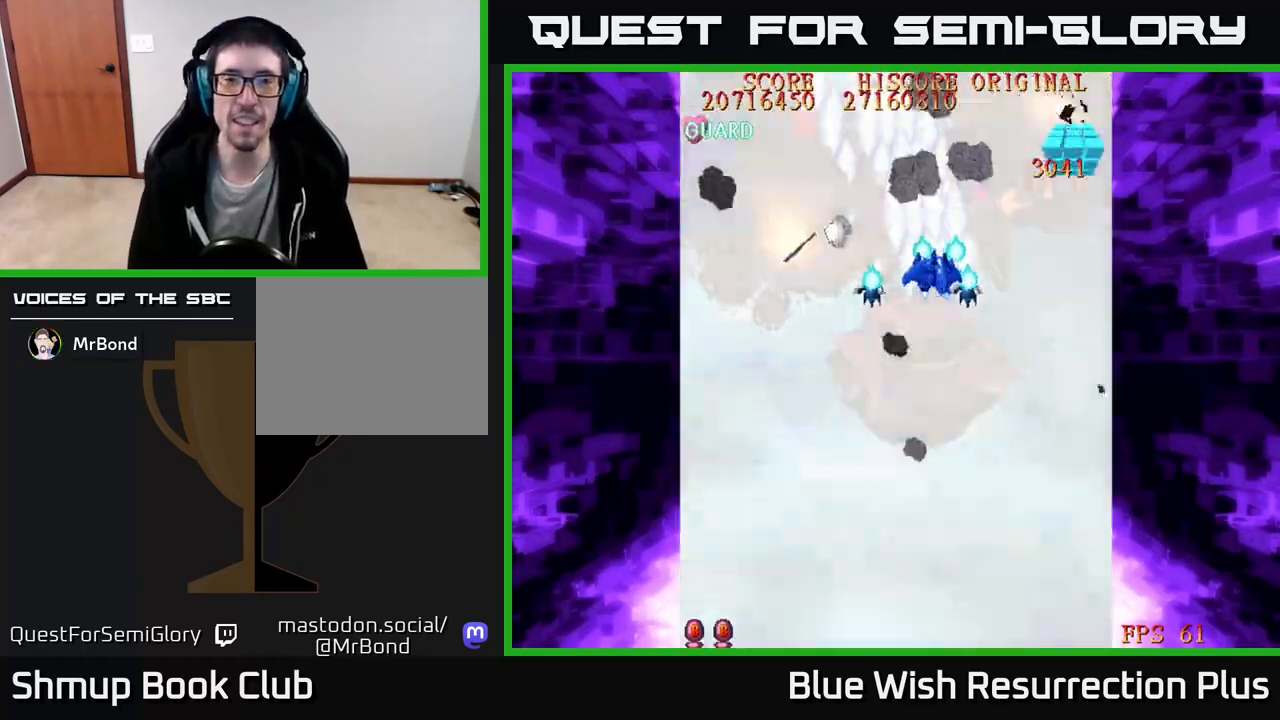
{"buttons": ["X", "DPAD_DOWN"], "right_stick": "center", "events": [[133, "DPAD_DOWN", "down"], [183, "DPAD_RIGHT", "up"], [233, "DPAD_LEFT", "down"], [433, "DPAD_LEFT", "up"]]}
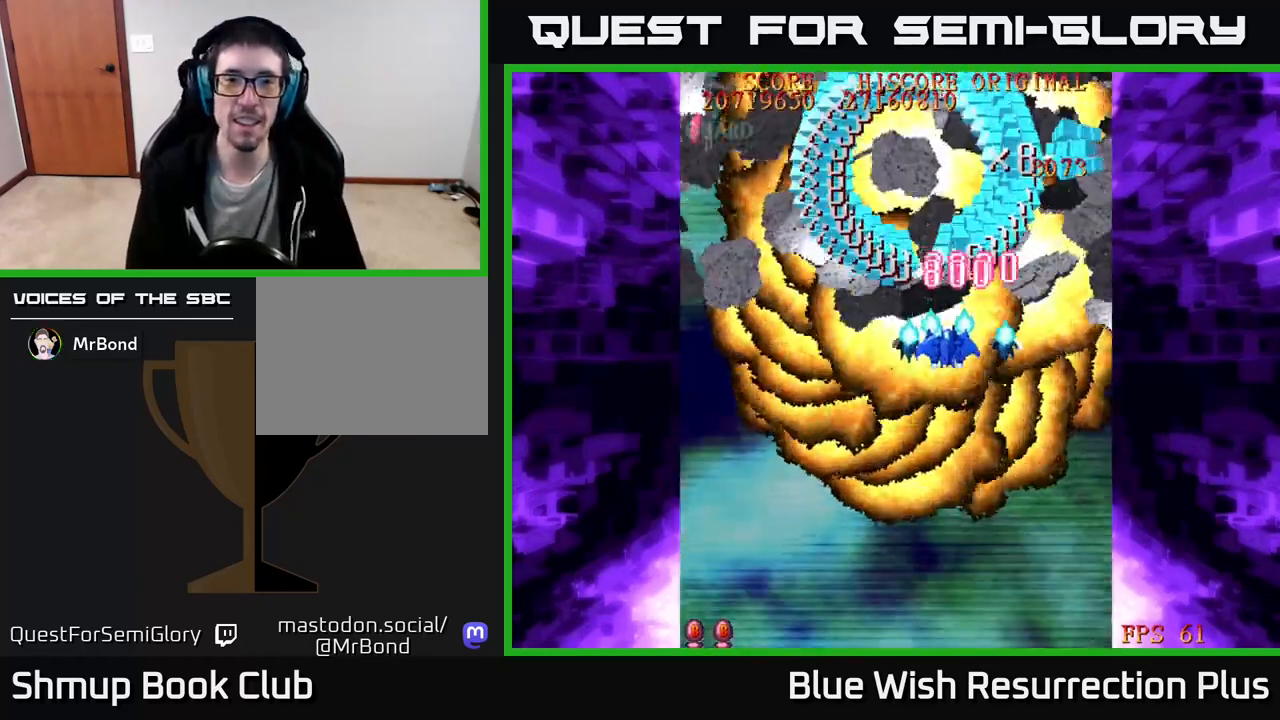
{"buttons": ["X", "DPAD_UP"], "right_stick": "center", "events": [[183, "DPAD_LEFT", "down"], [217, "DPAD_DOWN", "up"], [283, "DPAD_UP", "down"], [383, "DPAD_LEFT", "up"]]}
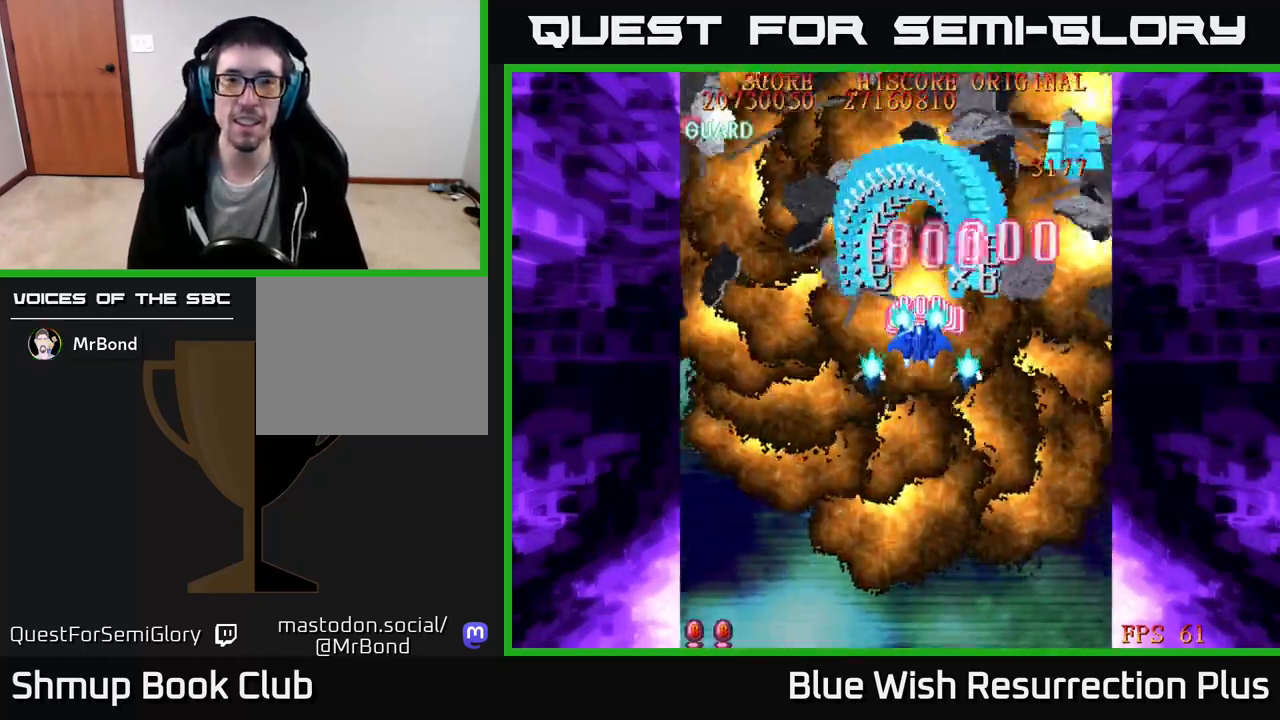
{"buttons": ["X", "DPAD_UP"], "right_stick": "center", "events": []}
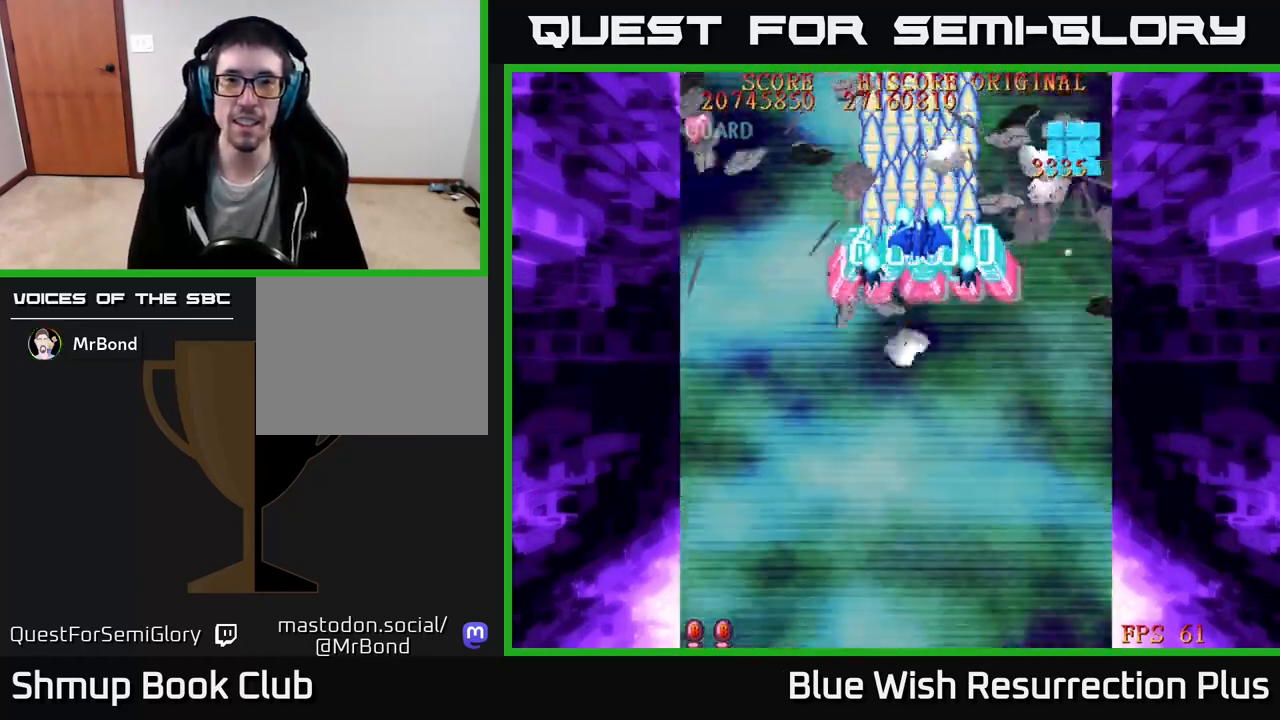
{"buttons": ["X", "DPAD_DOWN", "DPAD_RIGHT"], "right_stick": "center", "events": [[83, "DPAD_RIGHT", "down"], [100, "DPAD_UP", "up"], [283, "DPAD_DOWN", "down"]]}
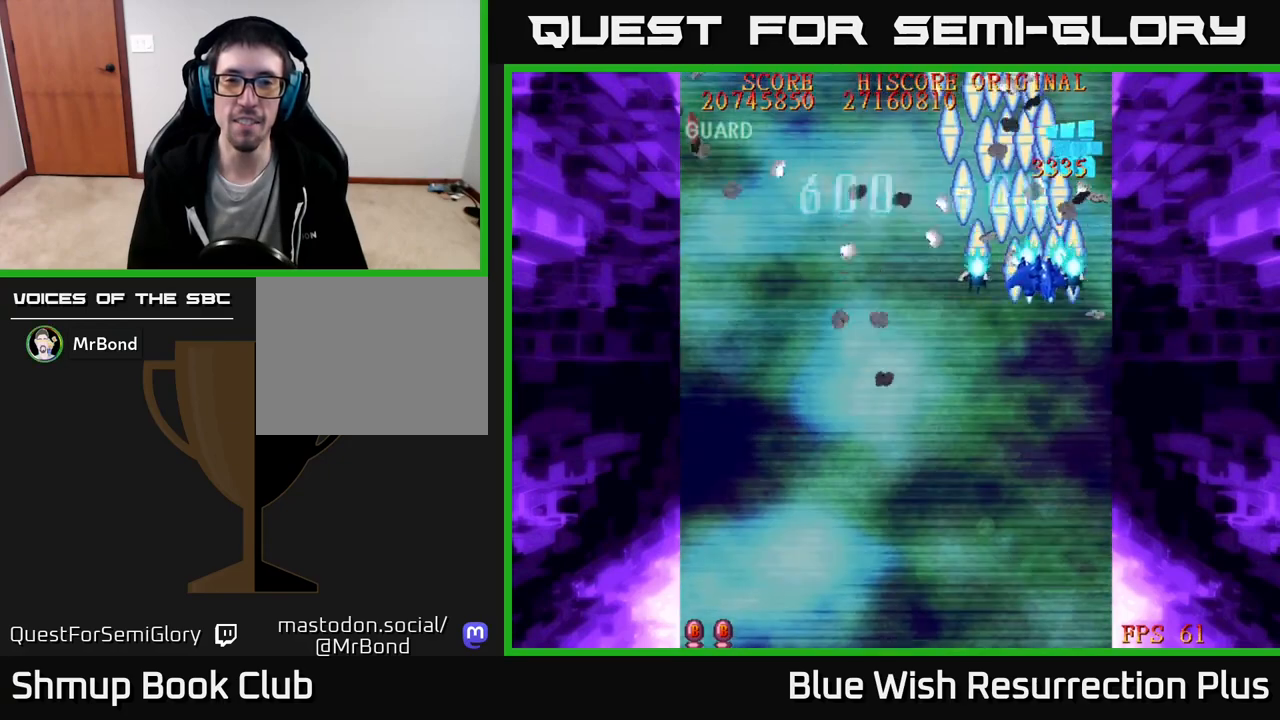
{"buttons": ["A", "DPAD_LEFT"], "right_stick": "center", "events": [[83, "DPAD_RIGHT", "up"], [183, "DPAD_LEFT", "down"], [217, "DPAD_DOWN", "up"], [283, "A", "down"], [333, "X", "up"]]}
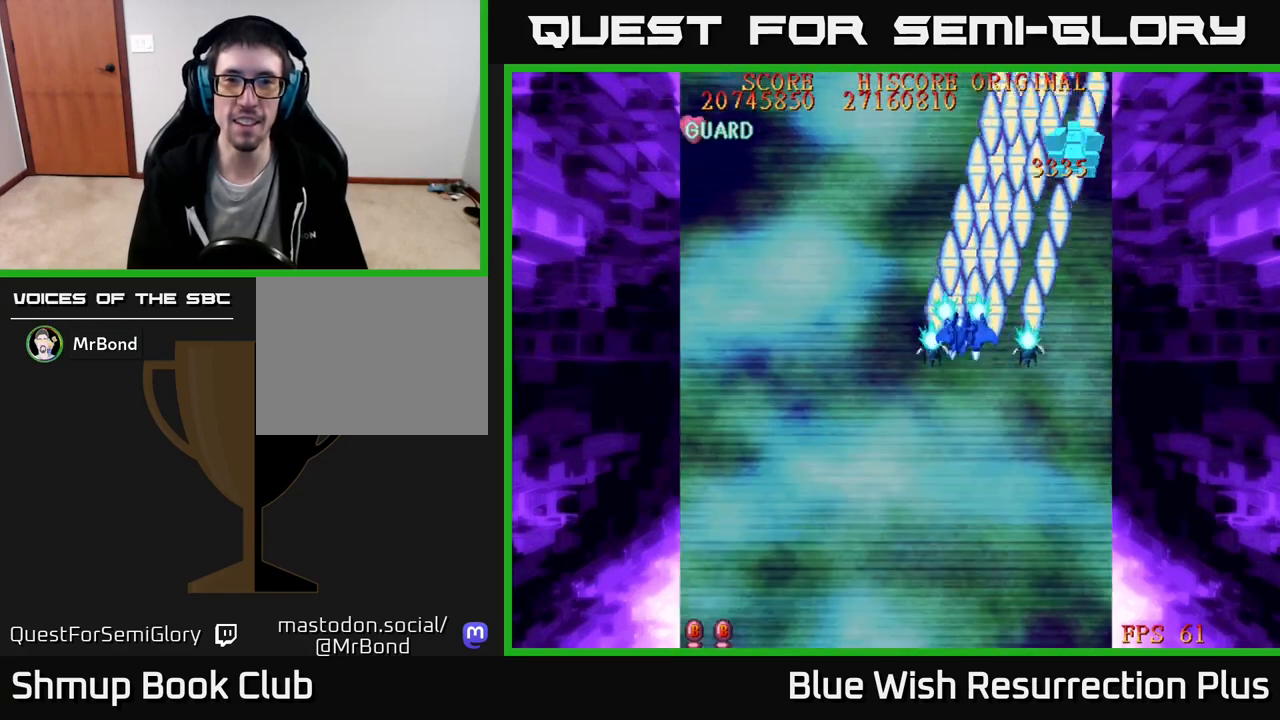
{"buttons": ["X", "DPAD_DOWN"], "right_stick": "center", "events": [[350, "DPAD_DOWN", "down"], [383, "DPAD_LEFT", "up"], [383, "X", "down"], [400, "A", "up"]]}
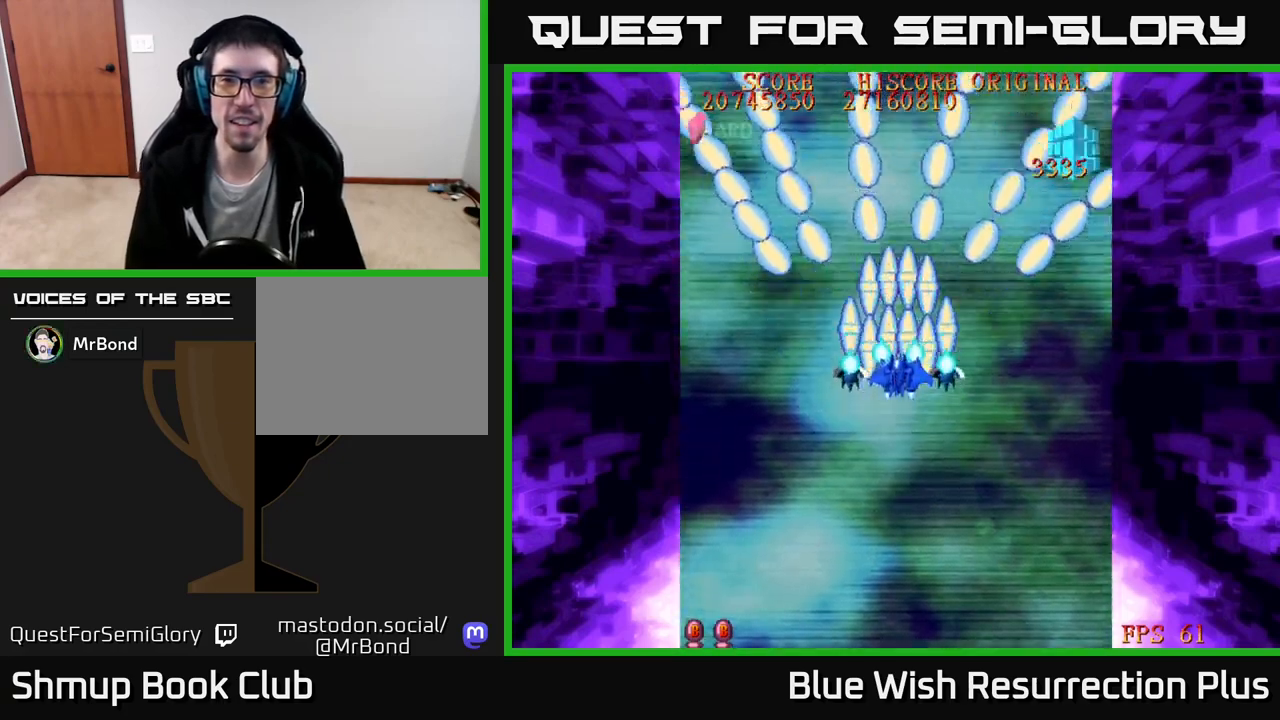
{"buttons": [], "right_stick": "center", "events": [[83, "X", "up"], [383, "DPAD_DOWN", "up"]]}